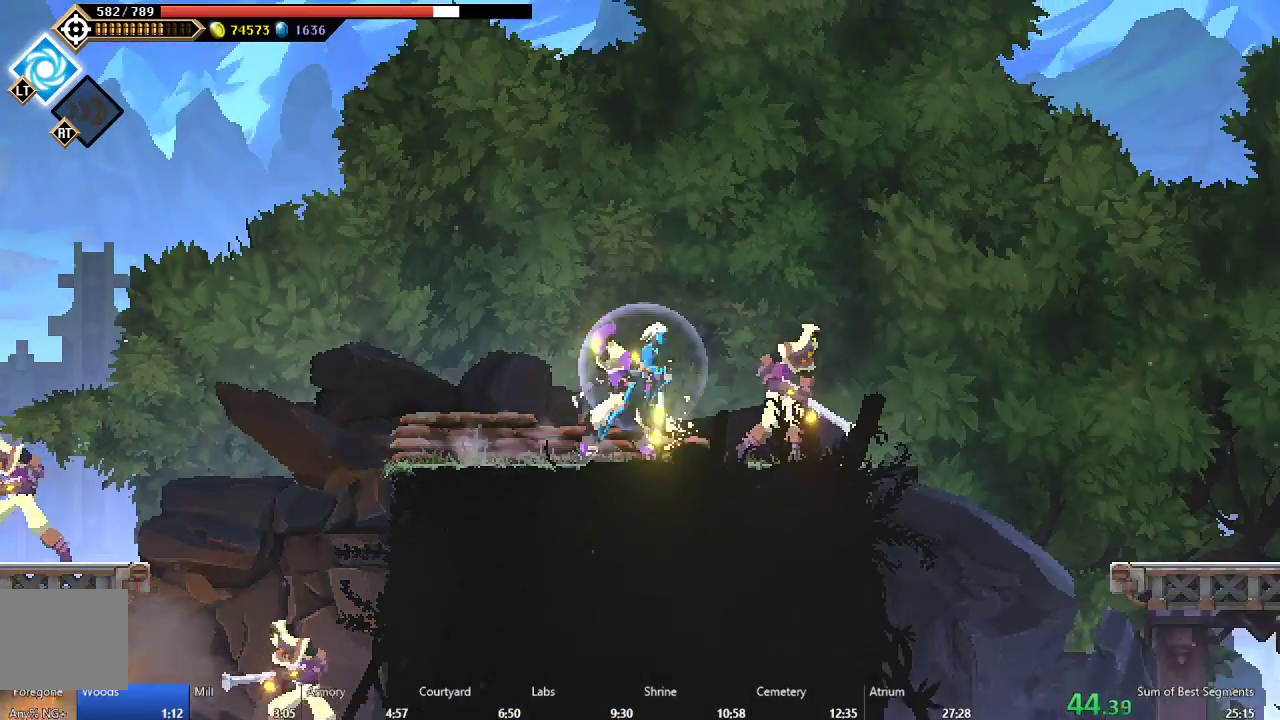
Gameplay with a controller (Xbox layout); each line is a JSON object with the inputs held at the frame after it. "events" lists button and stick changes between this image and that frame as [ms after this image, input, new state], when the widget could be followed in between. Not read: L3 R3 right_stick.
{"buttons": ["DPAD_RIGHT"], "left_stick": "center", "events": [[217, "A", "up"]]}
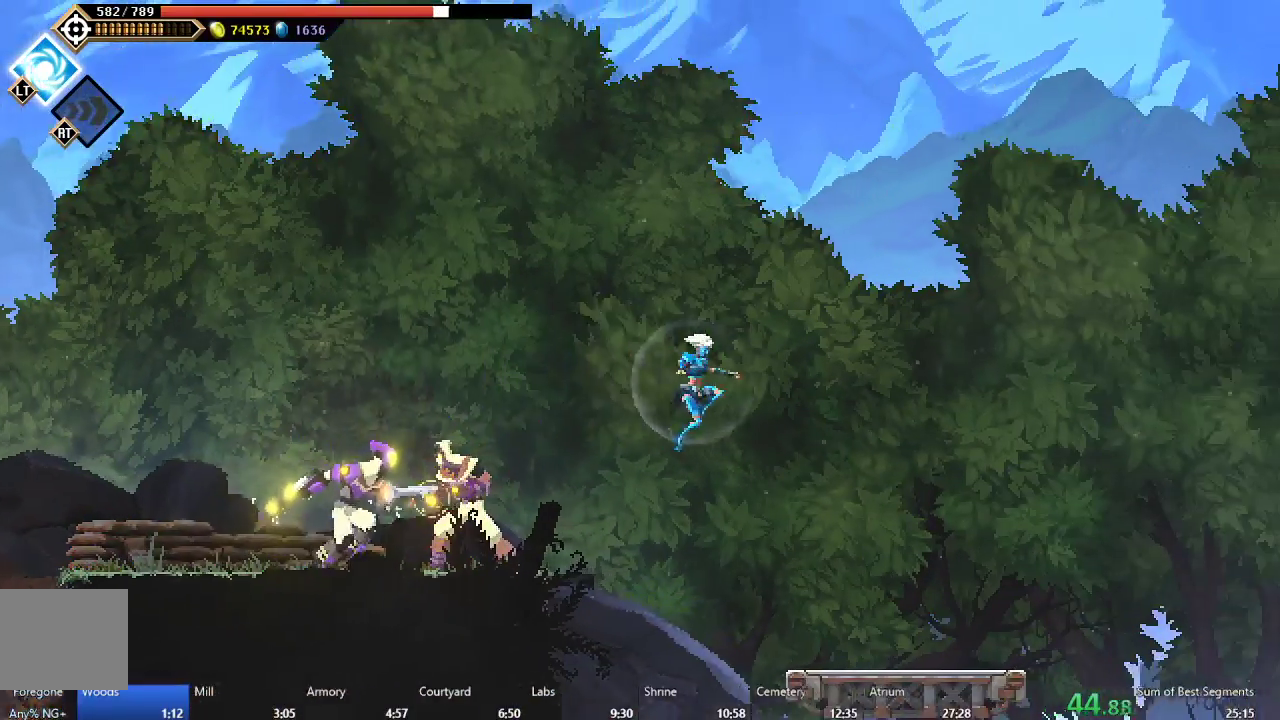
{"buttons": ["DPAD_RIGHT"], "left_stick": "center", "events": [[233, "B", "down"], [333, "B", "up"]]}
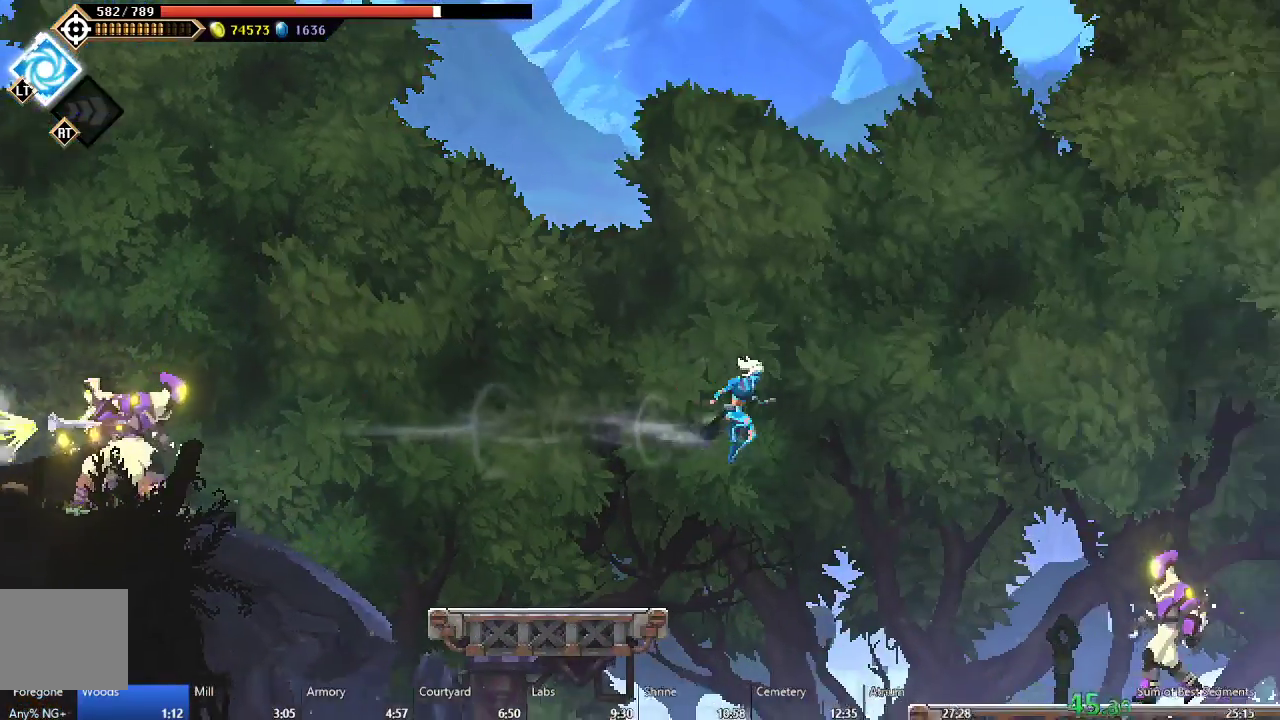
{"buttons": ["B", "DPAD_RIGHT"], "left_stick": "center", "events": [[500, "B", "down"]]}
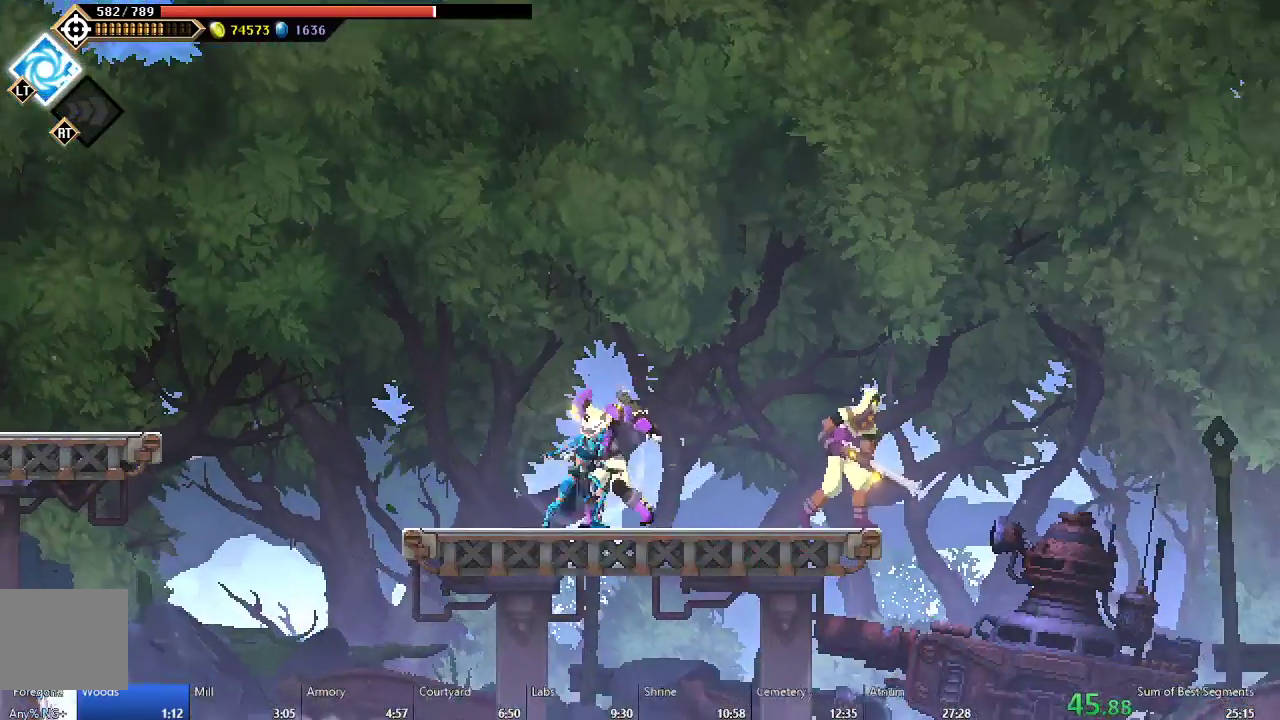
{"buttons": ["A", "DPAD_RIGHT"], "left_stick": "center", "events": [[150, "B", "up"], [233, "A", "down"]]}
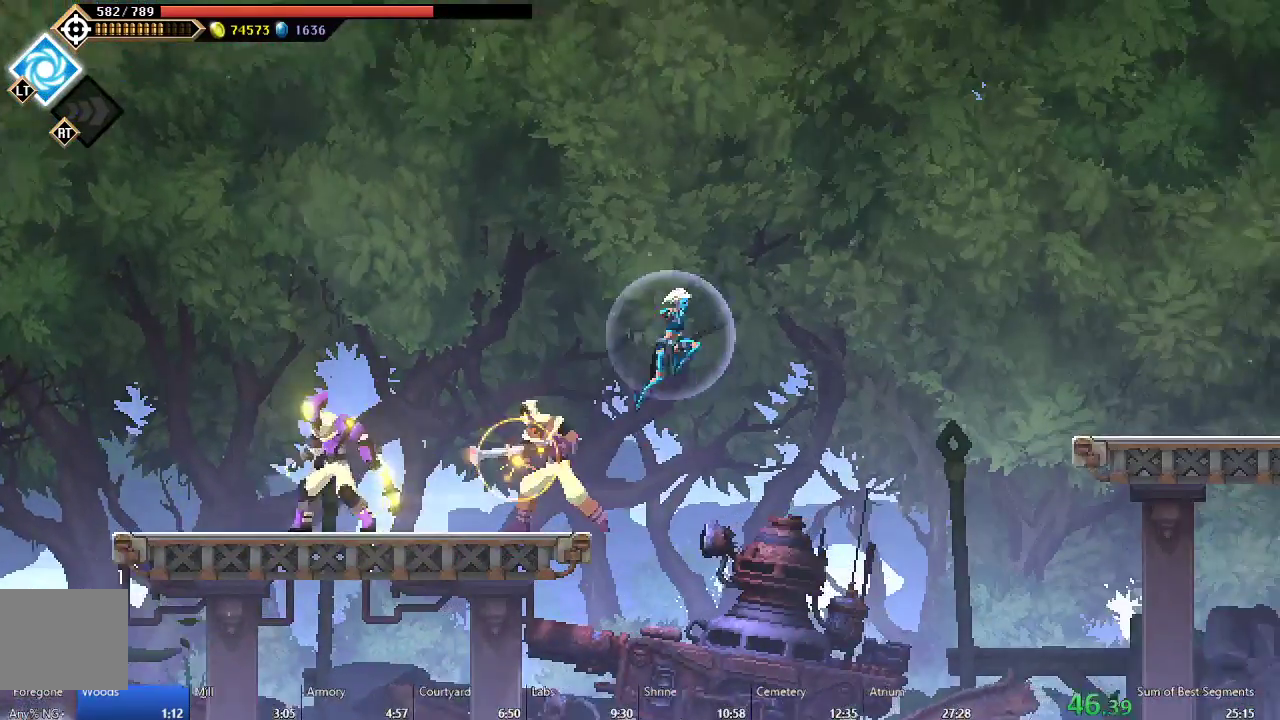
{"buttons": ["DPAD_RIGHT"], "left_stick": "center", "events": [[100, "A", "up"], [333, "A", "down"], [433, "A", "up"]]}
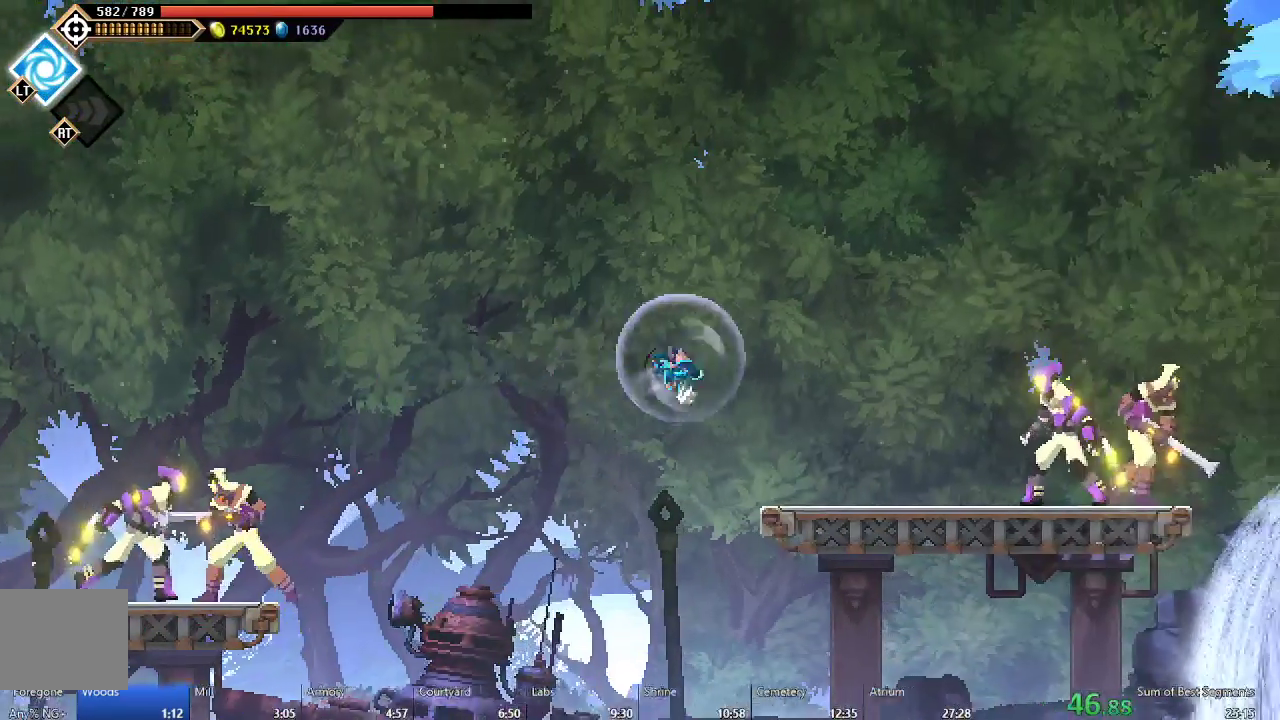
{"buttons": ["DPAD_RIGHT"], "left_stick": "center", "events": []}
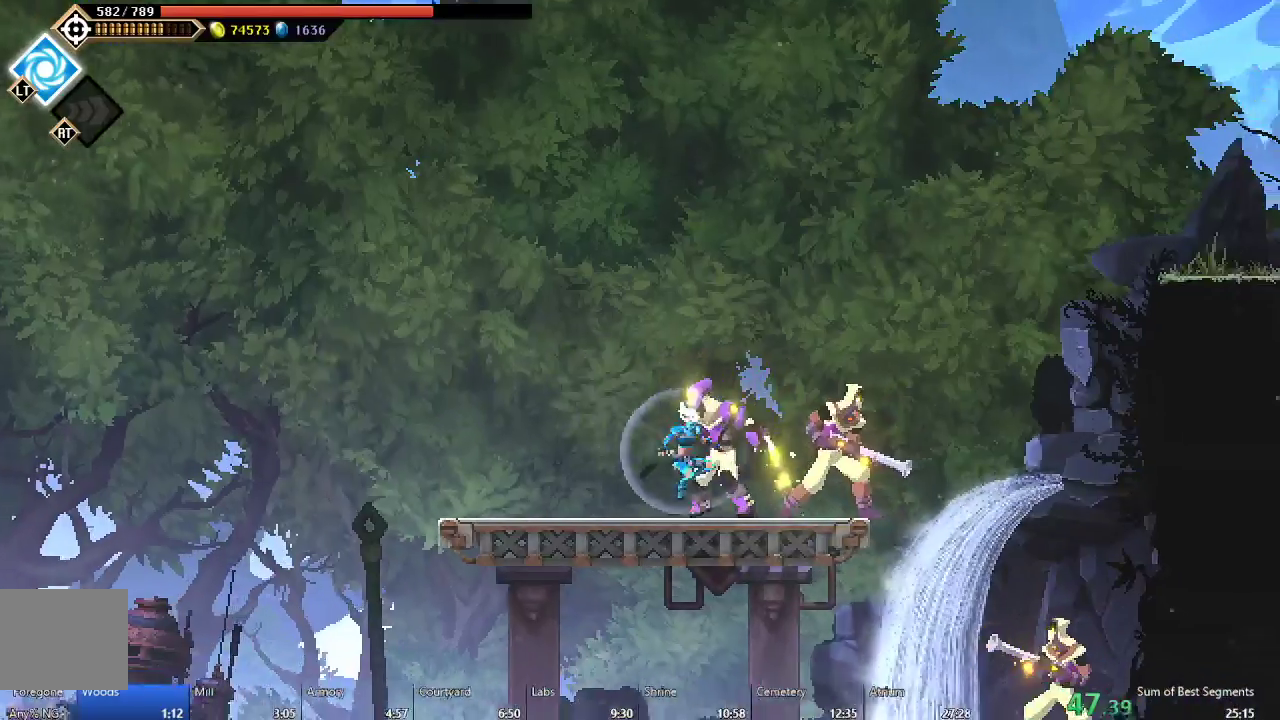
{"buttons": ["A", "DPAD_RIGHT"], "left_stick": "center", "events": [[33, "B", "down"], [133, "B", "up"], [183, "A", "down"], [317, "A", "up"], [383, "A", "down"]]}
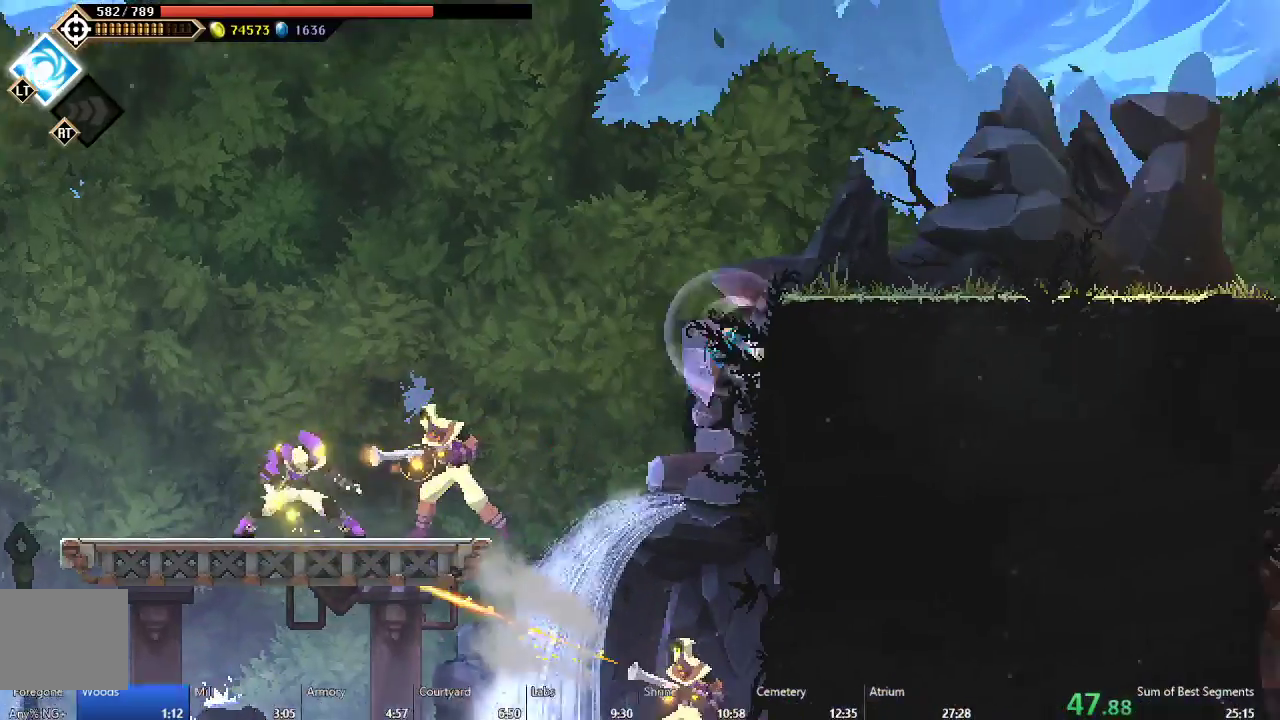
{"buttons": ["B", "DPAD_RIGHT"], "left_stick": "center", "events": [[83, "A", "up"], [467, "B", "down"]]}
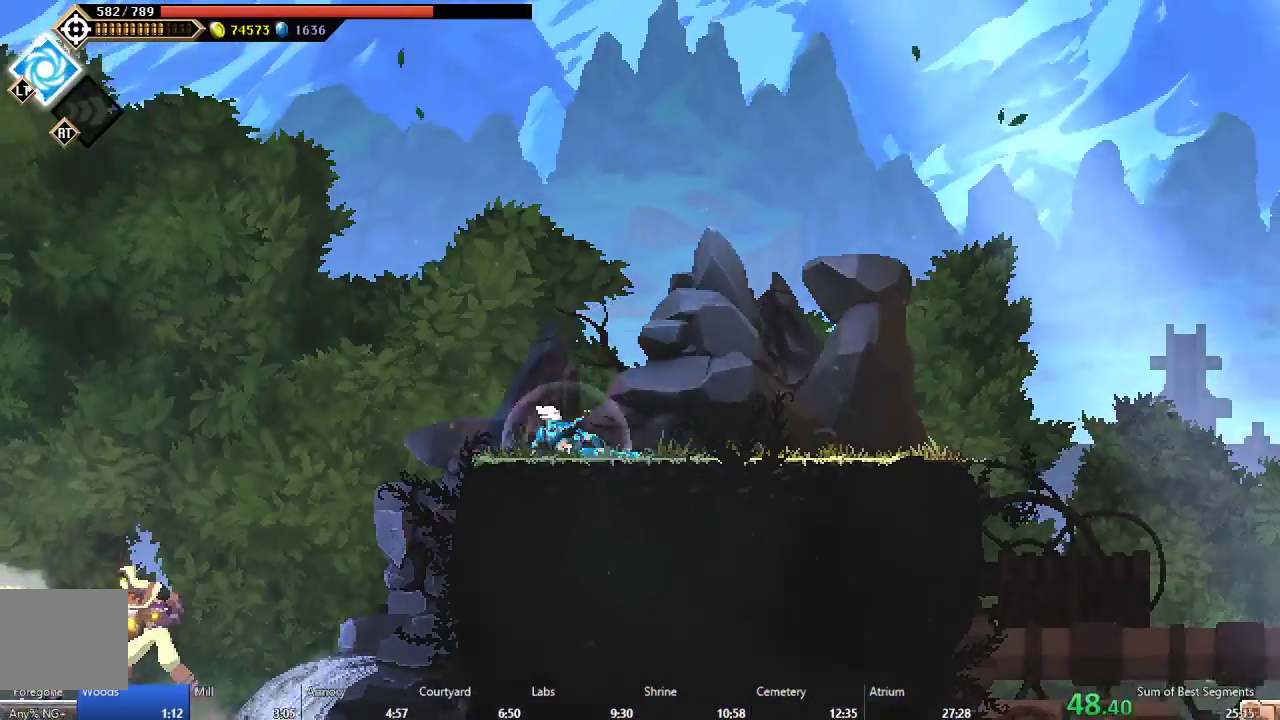
{"buttons": ["DPAD_RIGHT"], "left_stick": "center", "events": [[83, "B", "up"], [167, "A", "down"], [317, "A", "up"]]}
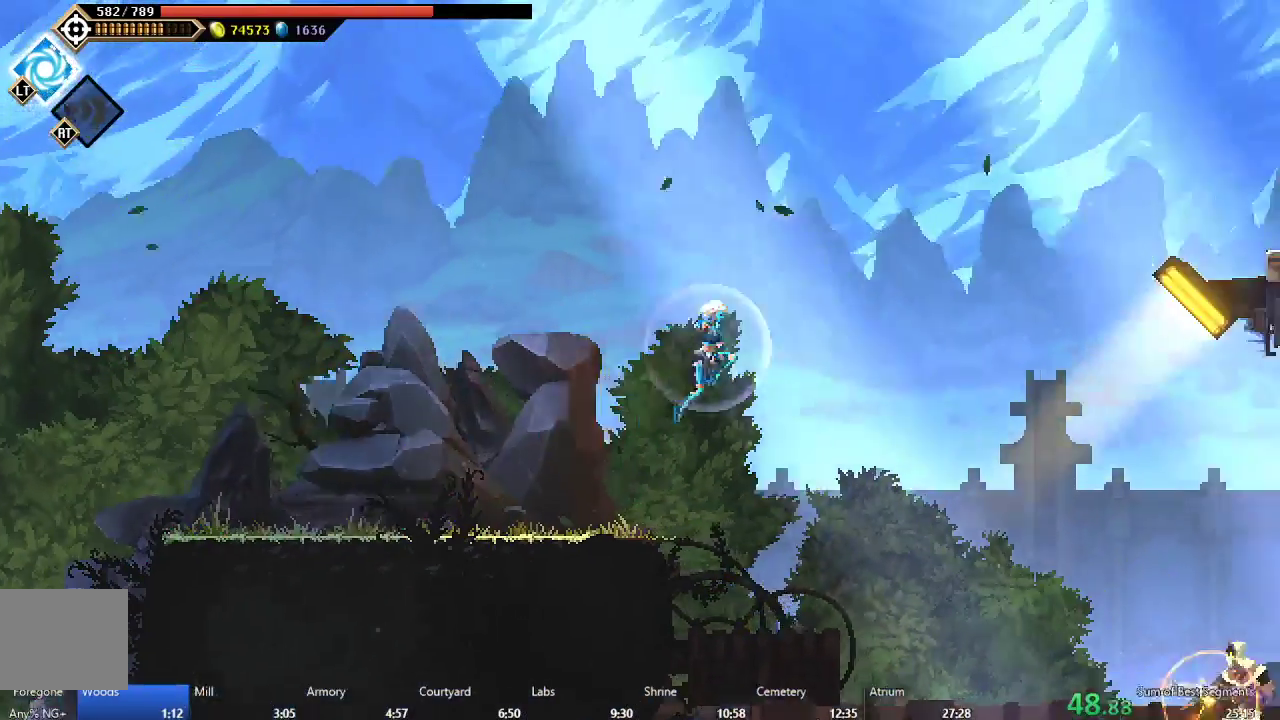
{"buttons": ["B", "DPAD_RIGHT"], "left_stick": "center", "events": [[433, "B", "down"]]}
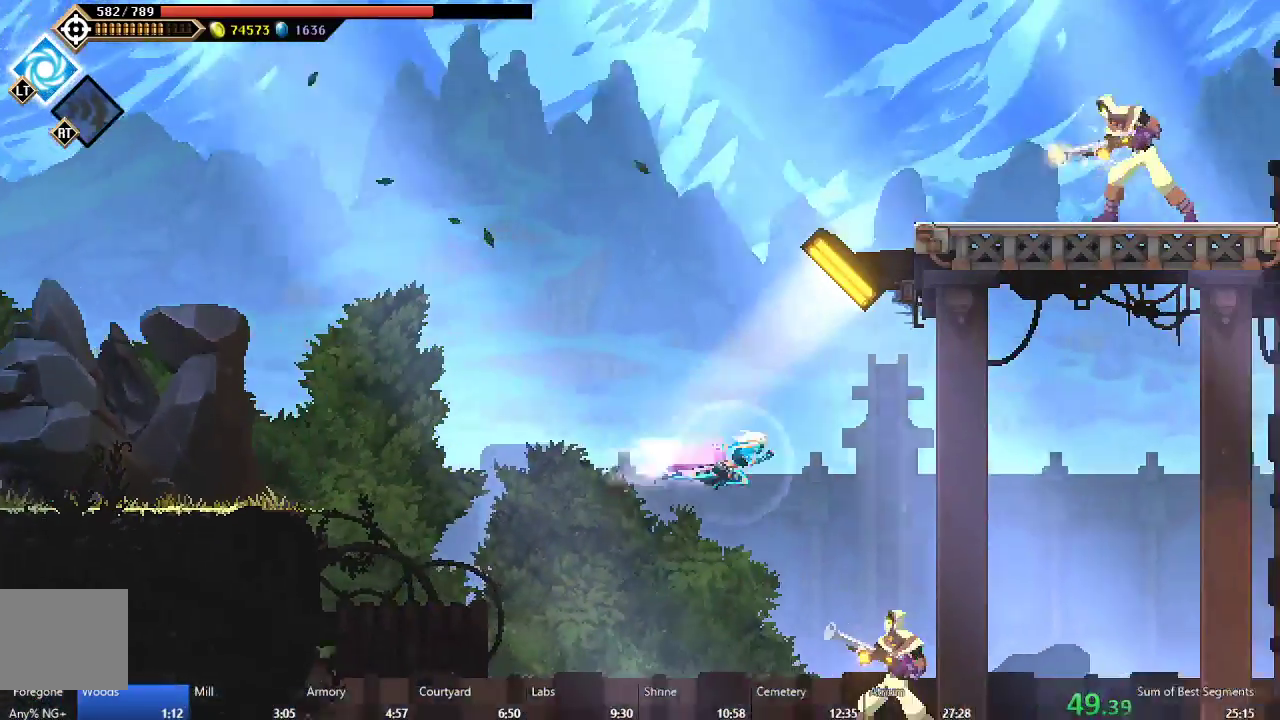
{"buttons": [], "left_stick": "center", "events": [[33, "B", "up"], [233, "DPAD_RIGHT", "up"]]}
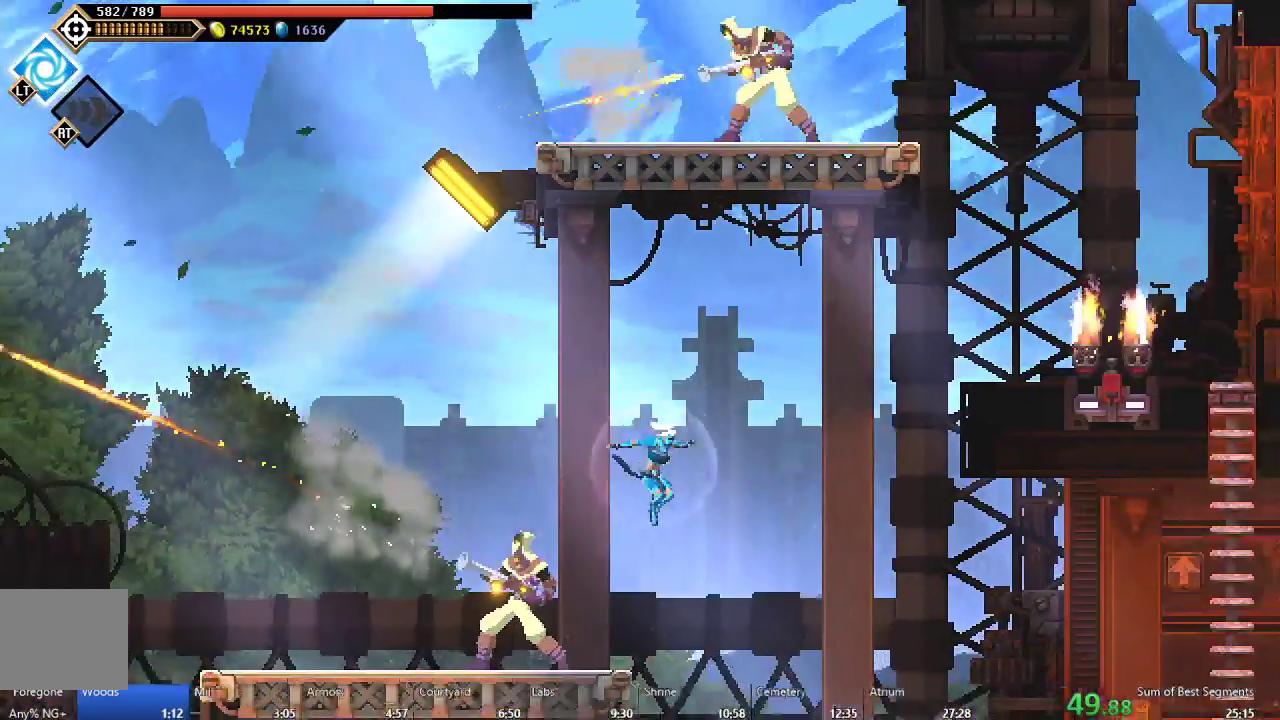
{"buttons": ["DPAD_RIGHT"], "left_stick": "center", "events": [[400, "L2", "down"], [450, "L2", "up"], [467, "DPAD_RIGHT", "down"]]}
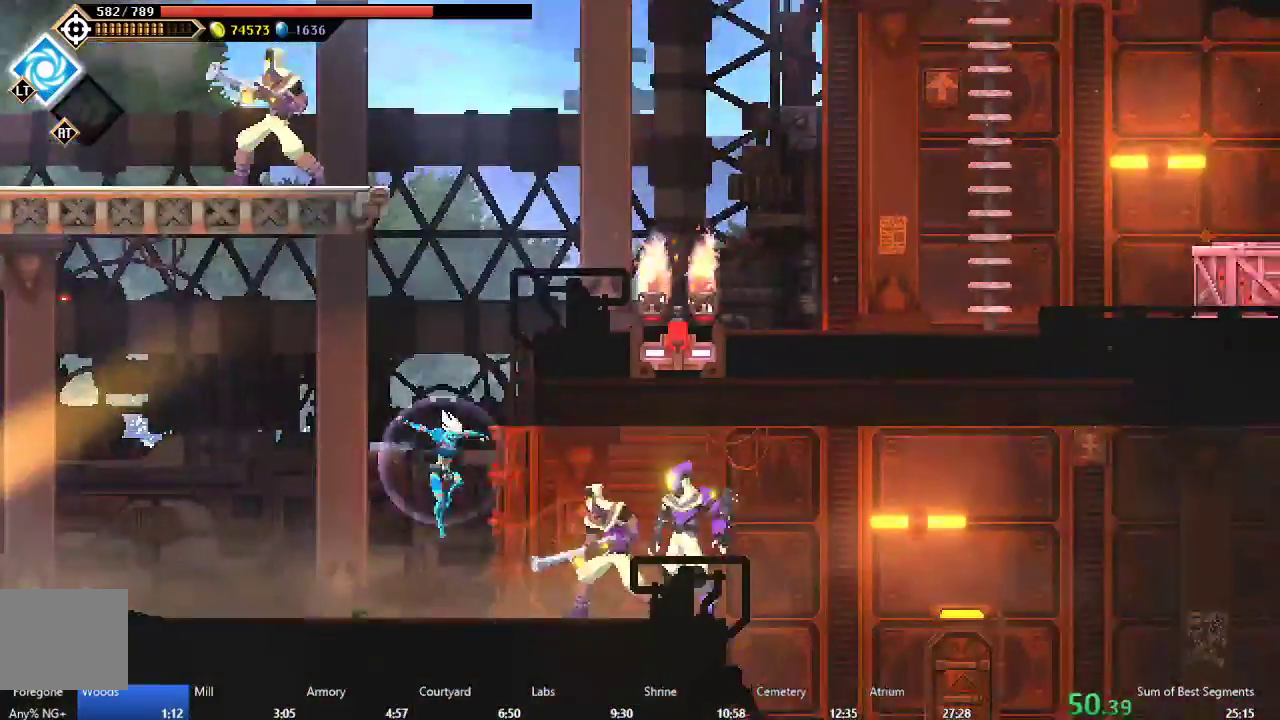
{"buttons": ["DPAD_RIGHT"], "left_stick": "center", "events": [[150, "B", "down"], [283, "B", "up"]]}
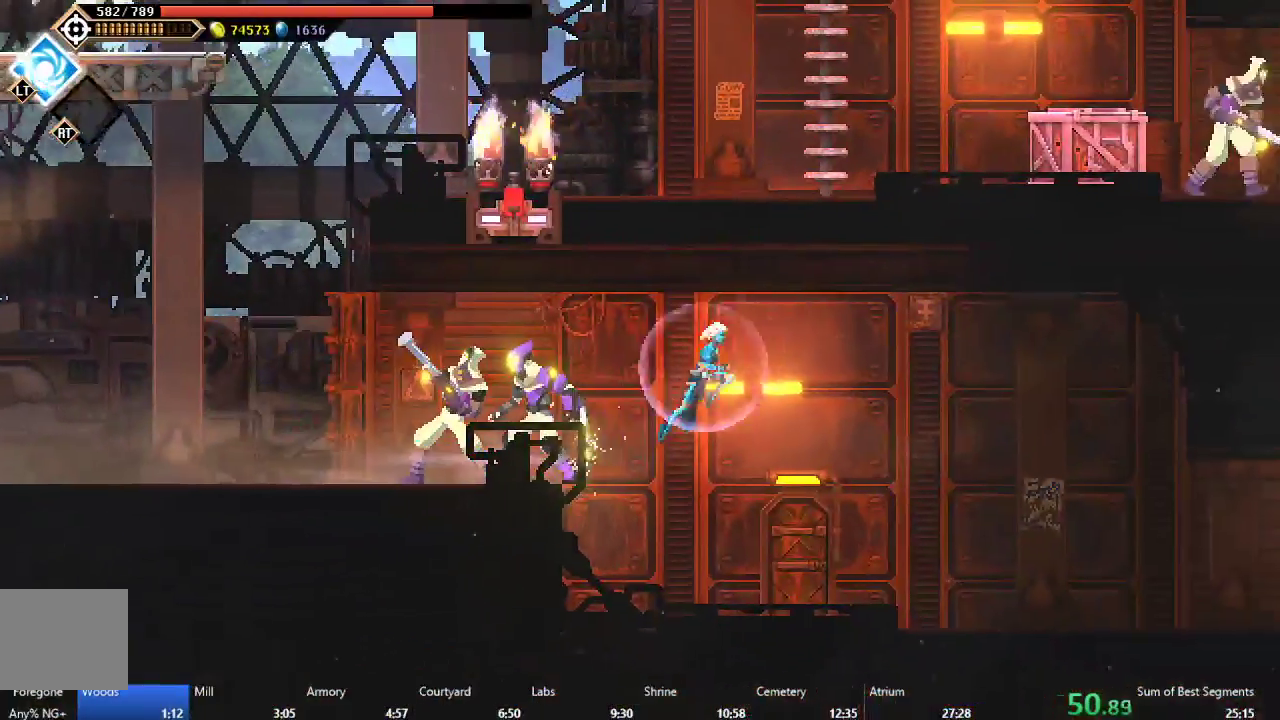
{"buttons": [], "left_stick": "center", "events": [[333, "DPAD_RIGHT", "up"]]}
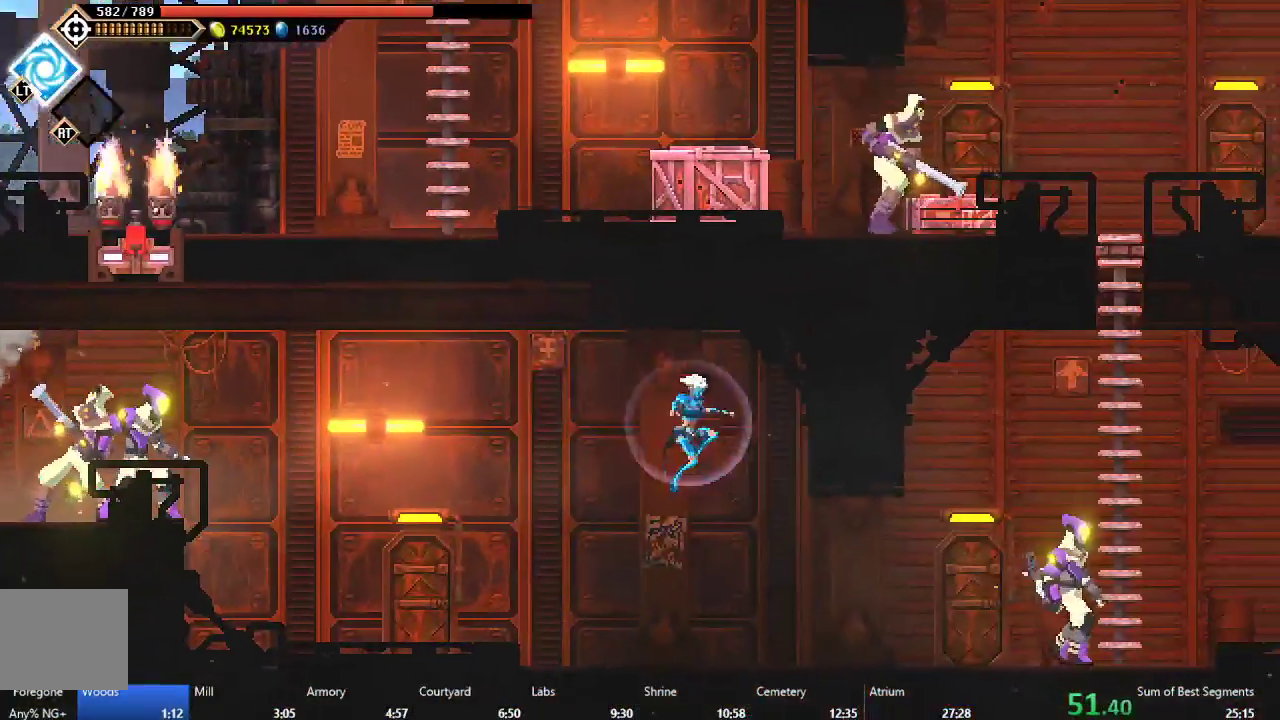
{"buttons": ["A", "DPAD_RIGHT"], "left_stick": "center", "events": [[117, "DPAD_RIGHT", "down"], [250, "B", "down"], [367, "B", "up"], [433, "A", "down"]]}
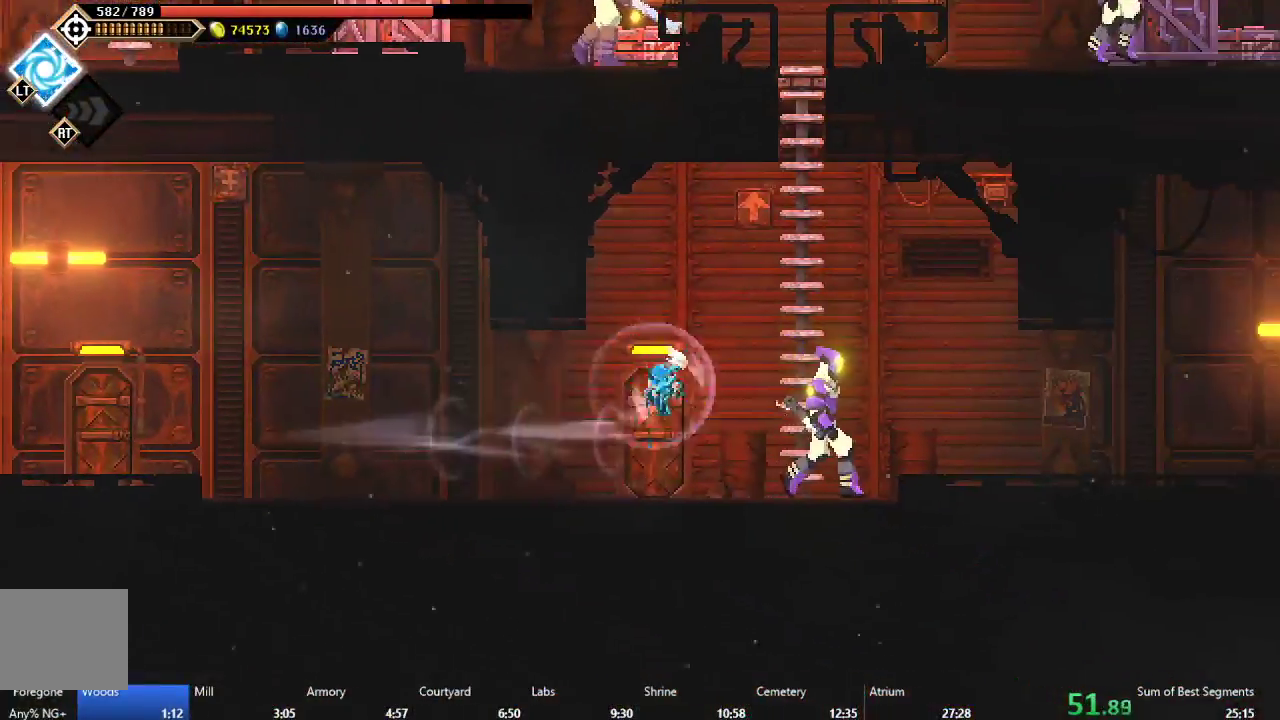
{"buttons": ["DPAD_RIGHT"], "left_stick": "center", "events": [[33, "A", "up"], [350, "DPAD_RIGHT", "up"], [417, "DPAD_RIGHT", "down"]]}
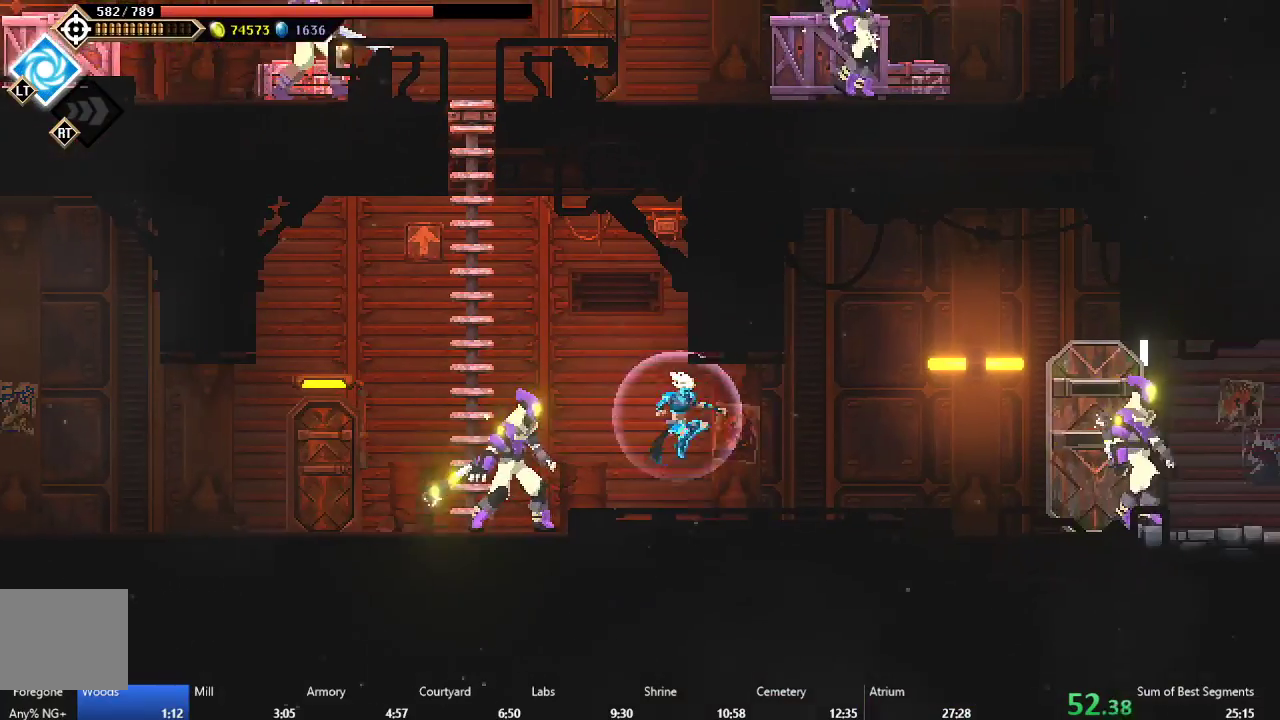
{"buttons": ["DPAD_RIGHT"], "left_stick": "center", "events": [[167, "B", "down"], [250, "B", "up"], [367, "A", "down"], [433, "A", "up"]]}
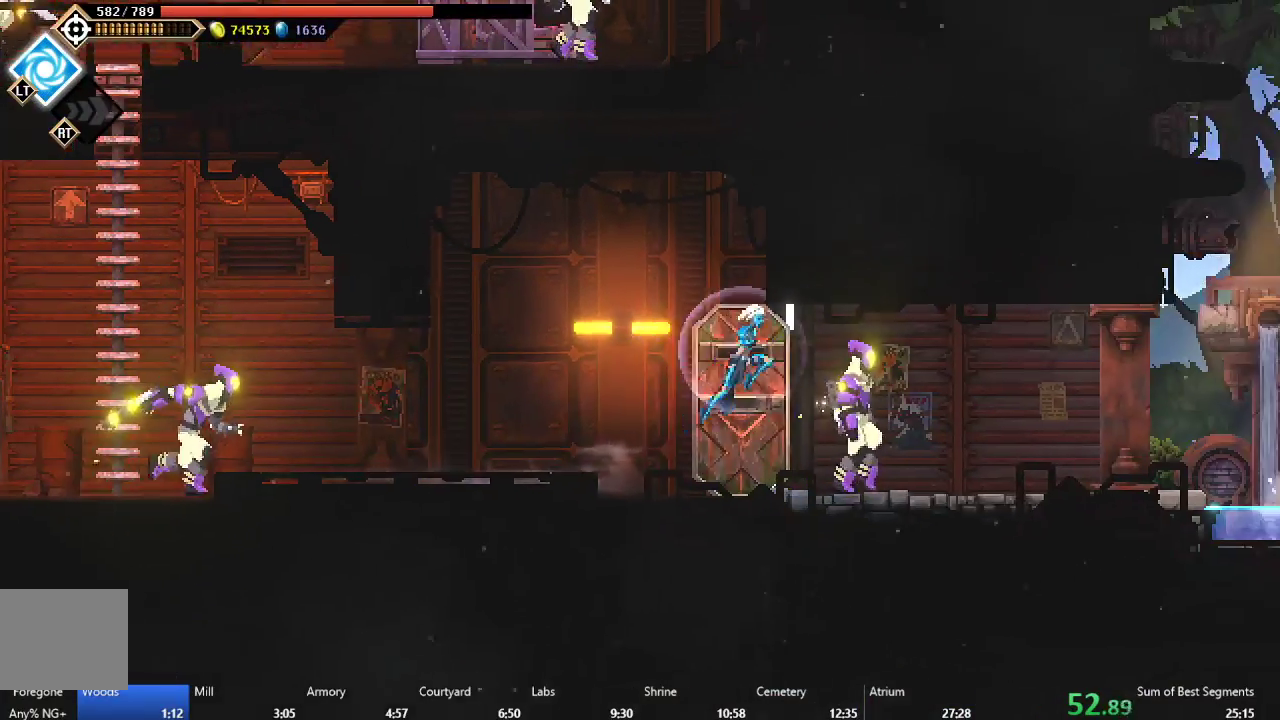
{"buttons": ["DPAD_RIGHT"], "left_stick": "center", "events": [[50, "B", "down"], [117, "B", "up"]]}
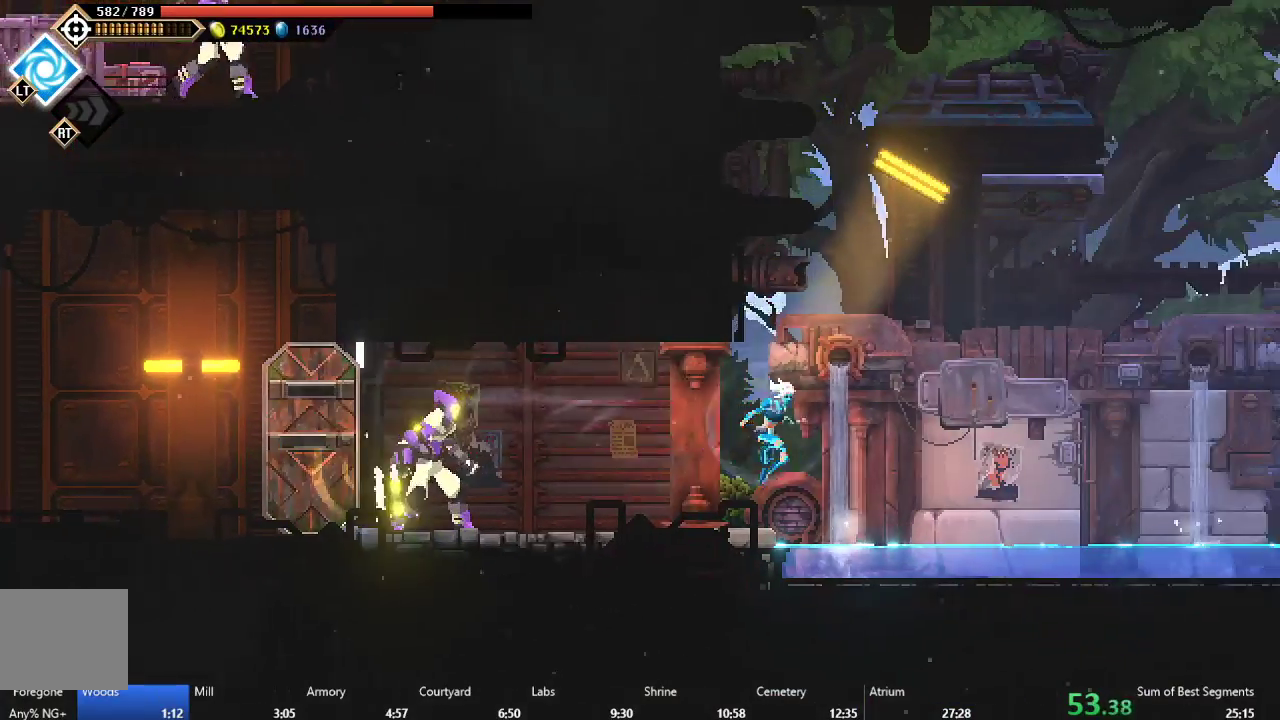
{"buttons": ["DPAD_RIGHT"], "left_stick": "center", "events": [[150, "A", "down"], [283, "A", "up"], [383, "B", "down"], [467, "B", "up"]]}
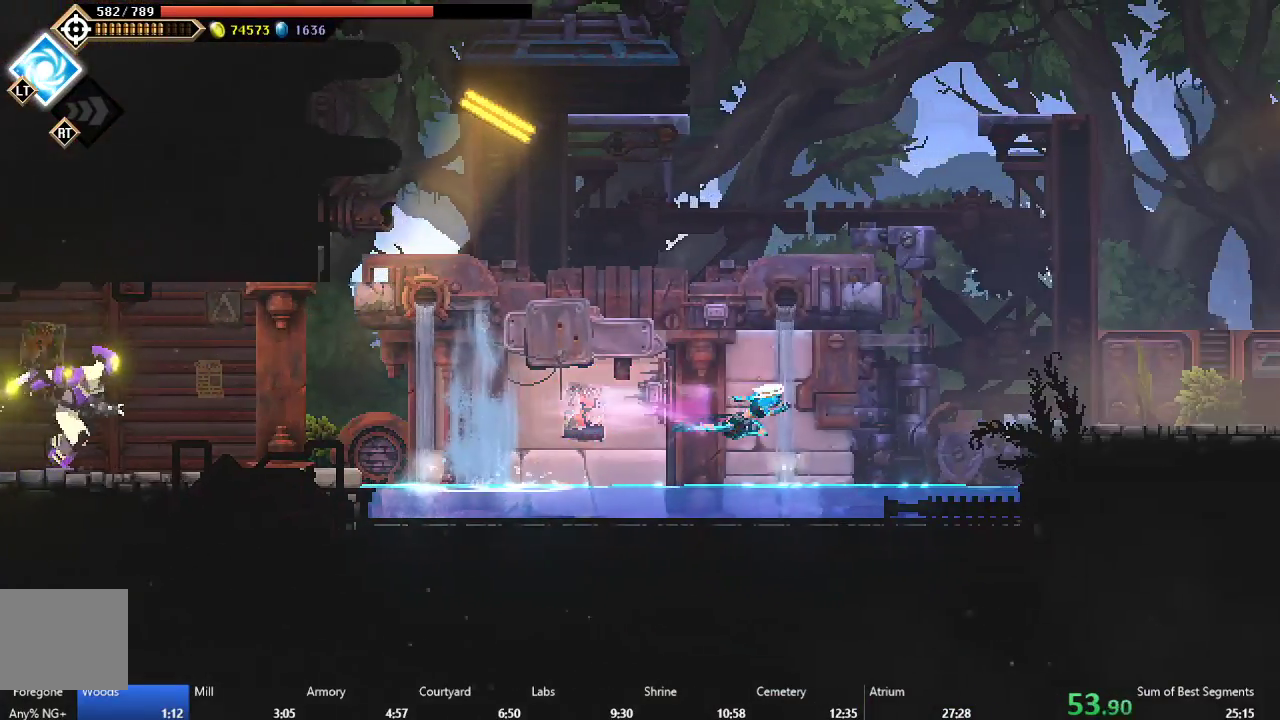
{"buttons": ["A", "DPAD_RIGHT"], "left_stick": "center", "events": [[100, "A", "down"], [217, "A", "up"], [450, "A", "down"]]}
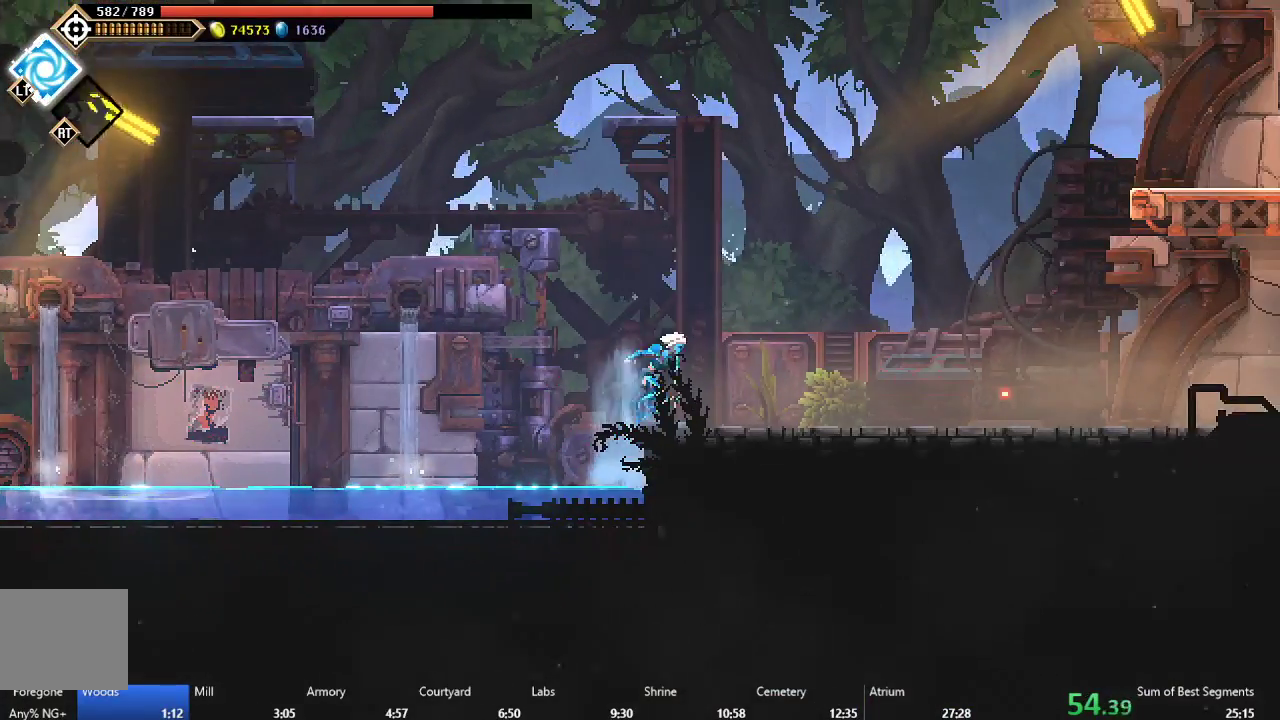
{"buttons": ["A", "DPAD_RIGHT"], "left_stick": "center", "events": [[67, "A", "up"], [417, "A", "down"]]}
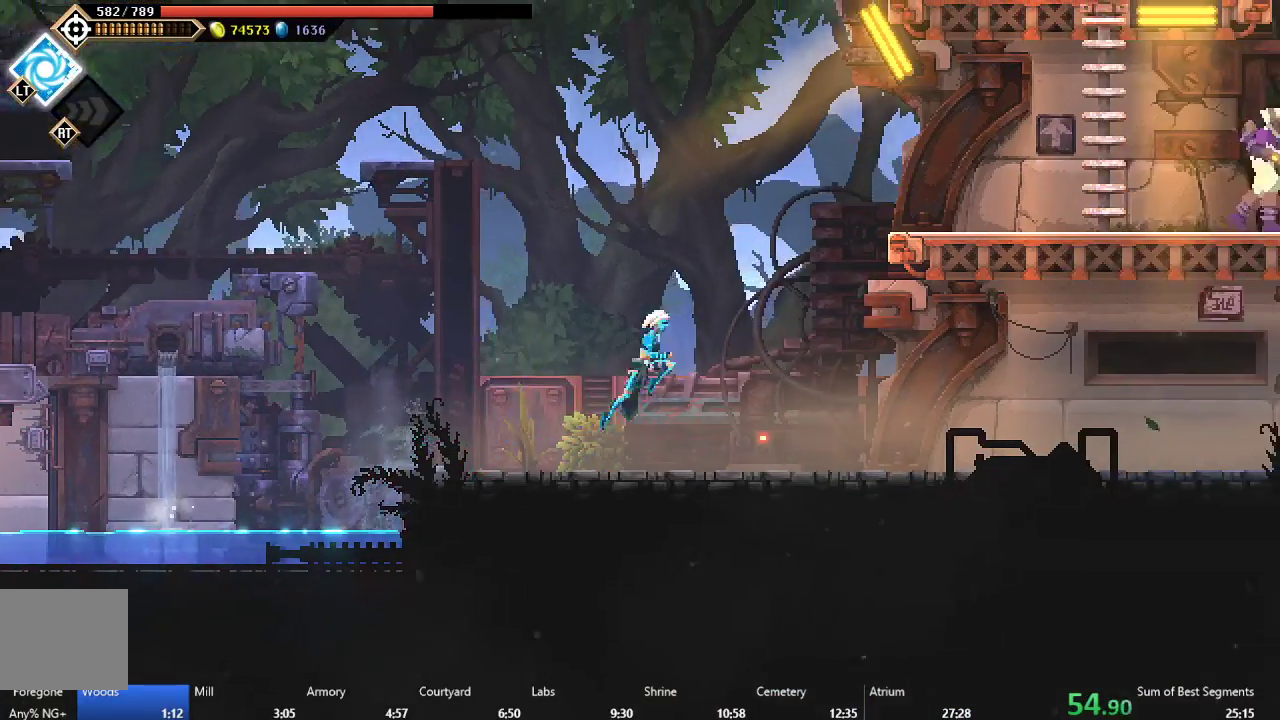
{"buttons": ["DPAD_RIGHT"], "left_stick": "center", "events": [[67, "A", "up"], [150, "A", "down"], [450, "A", "up"]]}
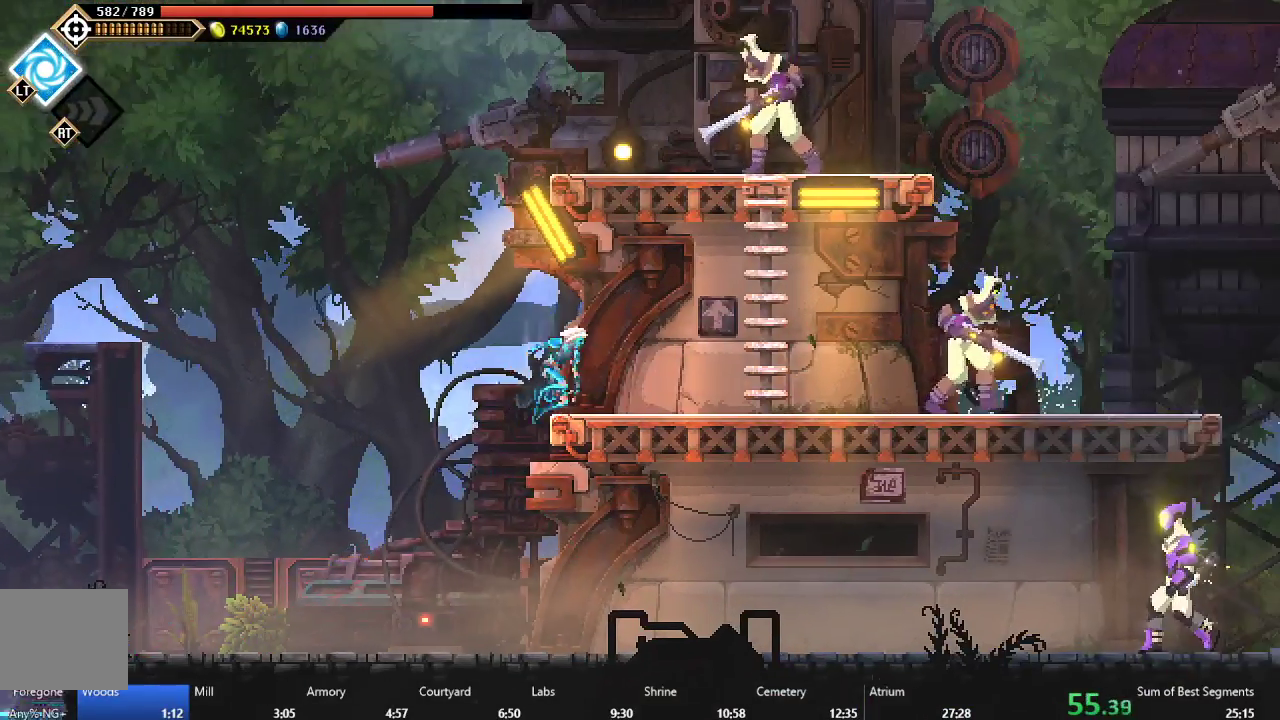
{"buttons": ["DPAD_RIGHT"], "left_stick": "center", "events": []}
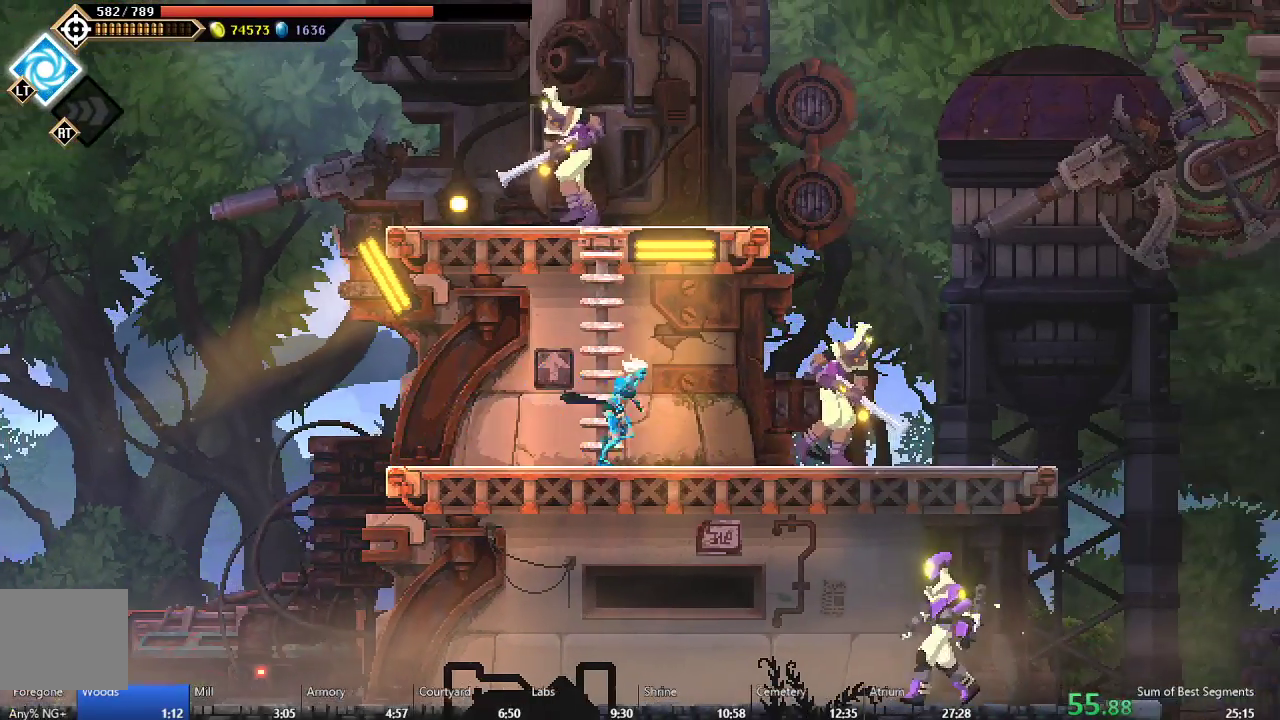
{"buttons": ["A", "DPAD_RIGHT"], "left_stick": "center", "events": [[183, "B", "down"], [333, "B", "up"], [433, "A", "down"]]}
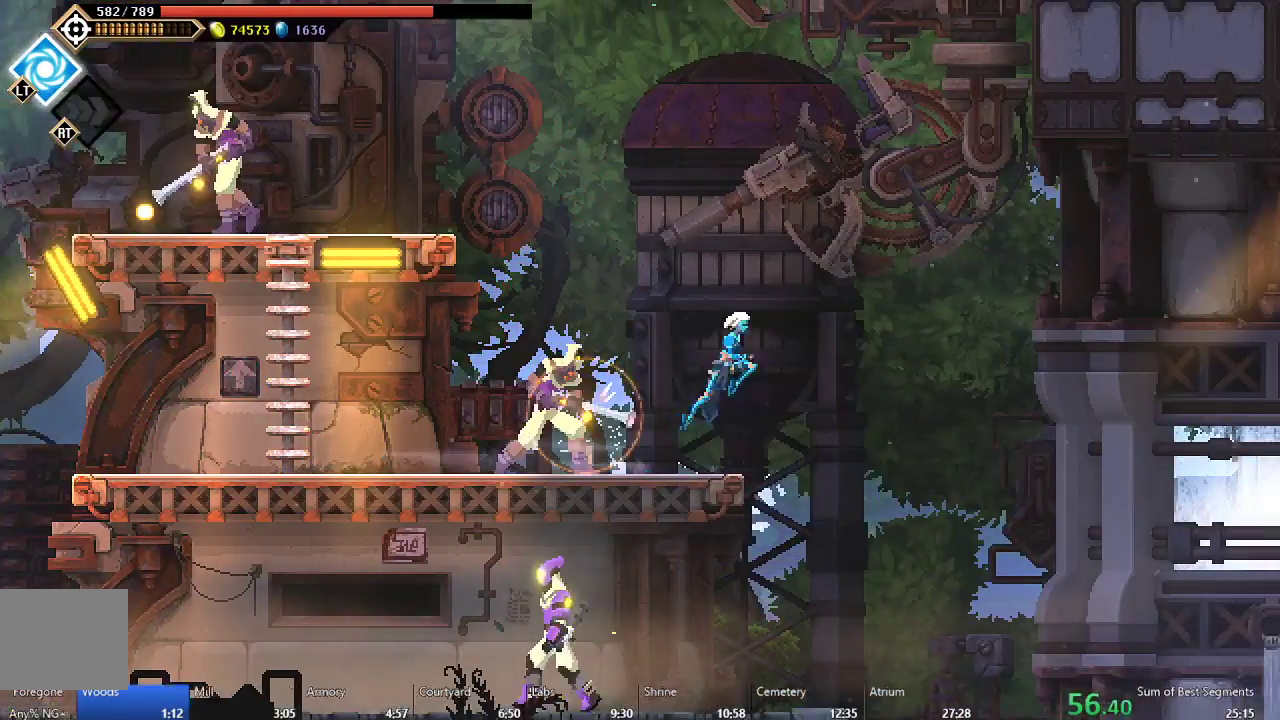
{"buttons": ["A", "DPAD_RIGHT"], "left_stick": "center", "events": [[300, "A", "up"], [400, "A", "down"]]}
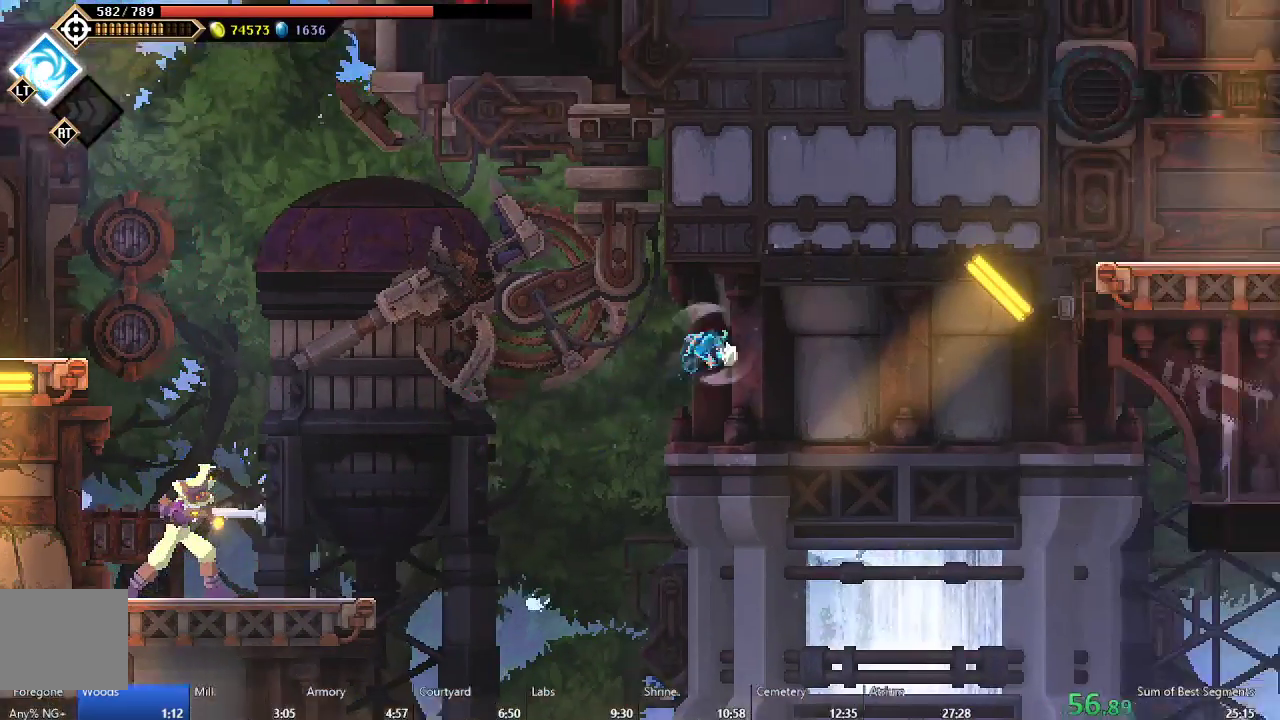
{"buttons": ["B", "DPAD_RIGHT"], "left_stick": "center", "events": [[183, "A", "up"], [233, "B", "down"]]}
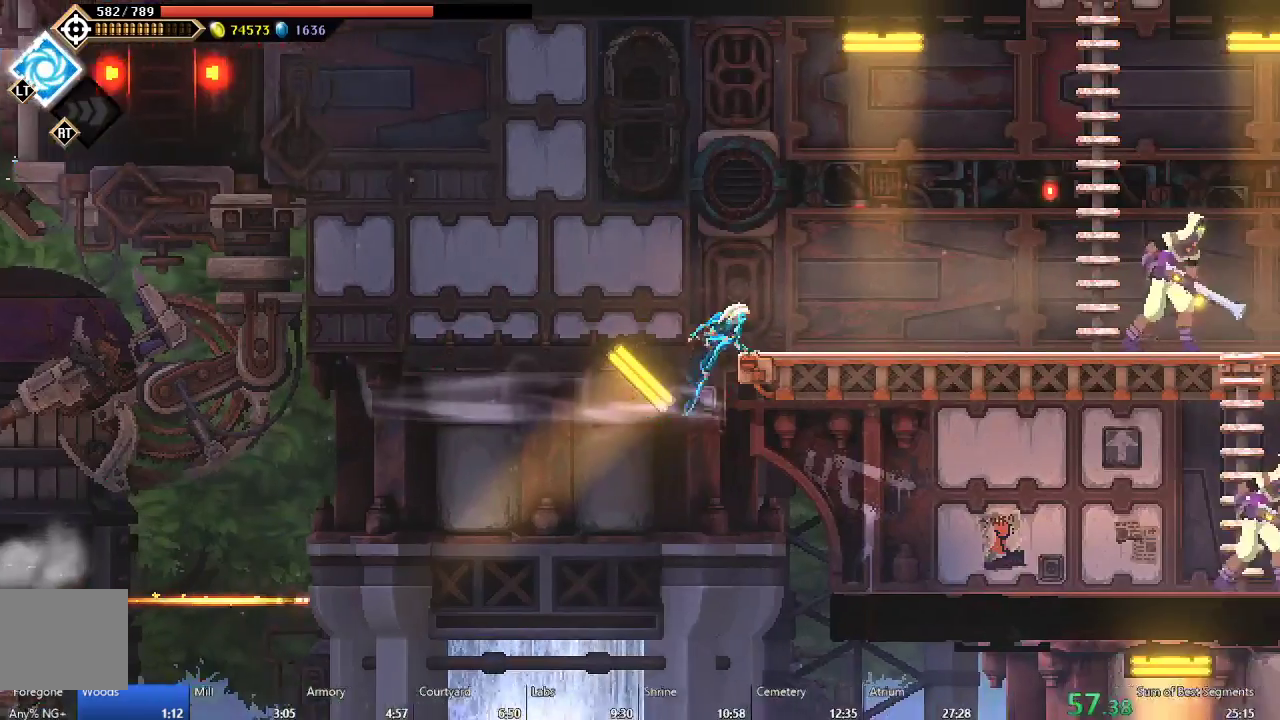
{"buttons": ["B", "DPAD_RIGHT"], "left_stick": "center", "events": [[33, "B", "up"], [433, "B", "down"]]}
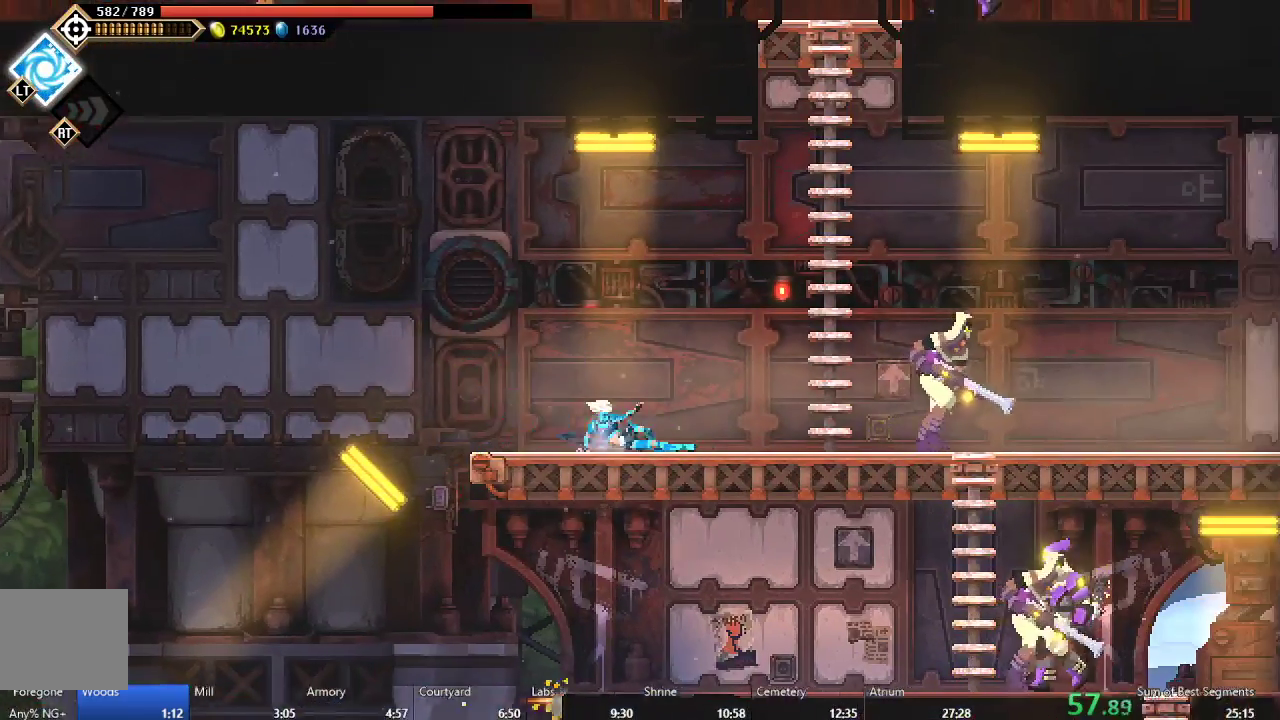
{"buttons": ["DPAD_RIGHT"], "left_stick": "center", "events": [[33, "B", "up"], [117, "A", "down"], [450, "A", "up"]]}
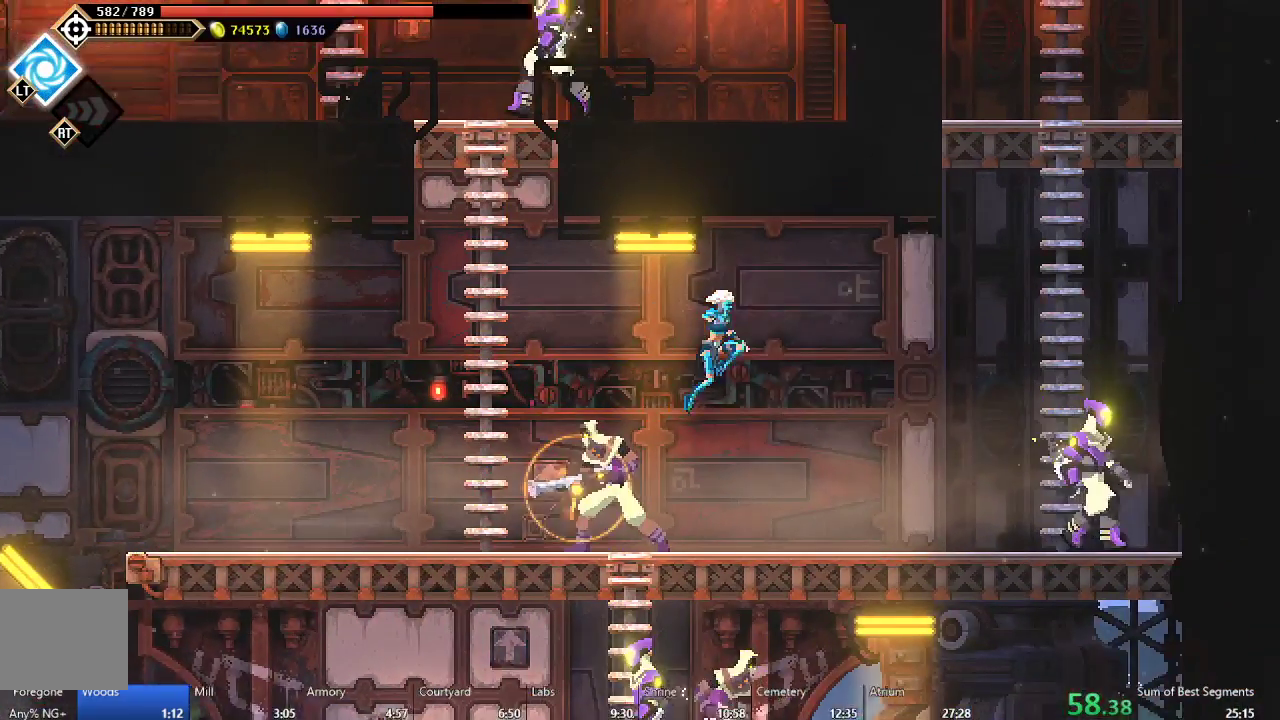
{"buttons": ["DPAD_UP"], "left_stick": "center", "events": [[150, "A", "down"], [450, "A", "up"], [467, "DPAD_UP", "down"], [500, "DPAD_RIGHT", "up"]]}
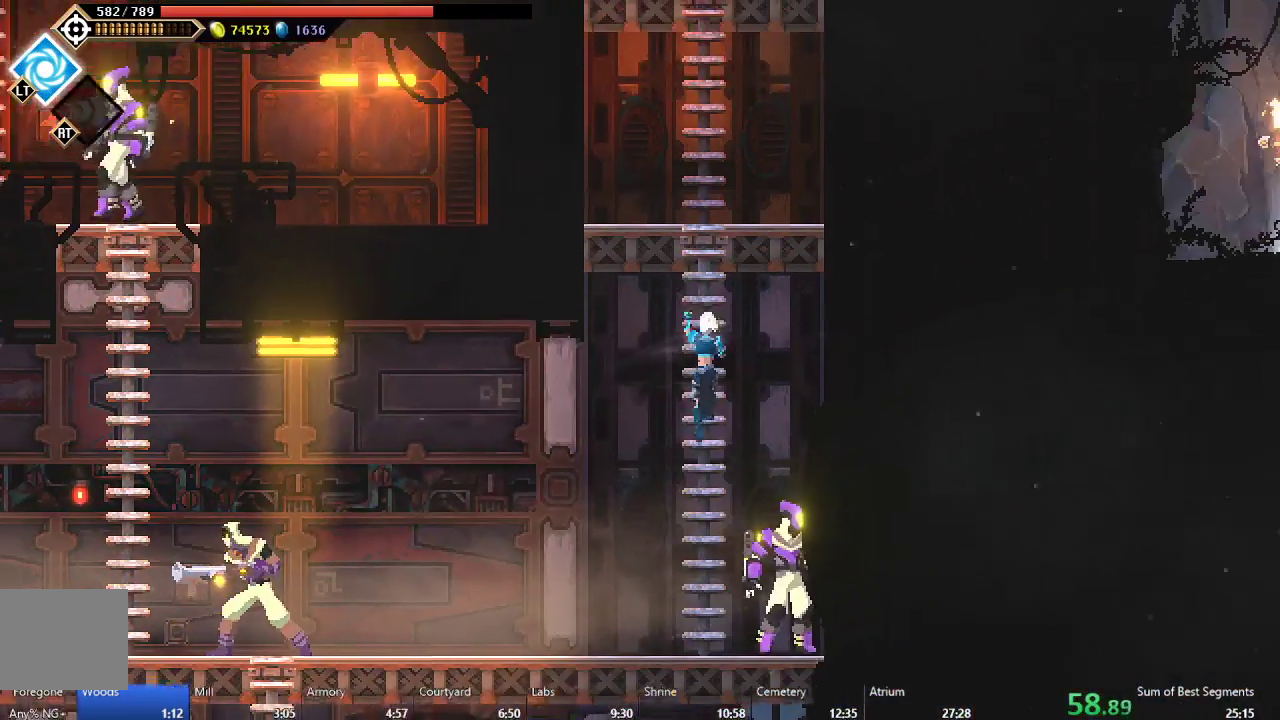
{"buttons": ["A", "DPAD_LEFT"], "left_stick": "center", "events": [[67, "A", "down"], [233, "A", "up"], [283, "DPAD_UP", "up"], [333, "DPAD_LEFT", "down"], [400, "A", "down"]]}
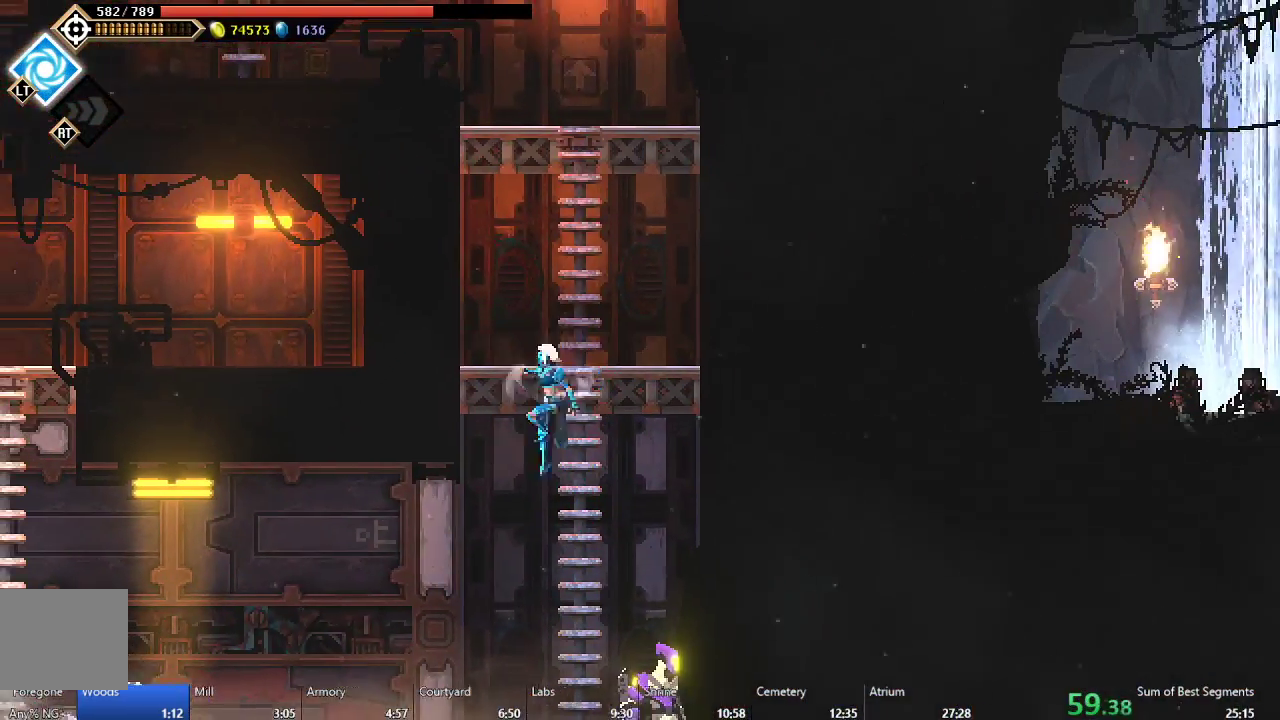
{"buttons": ["DPAD_UP", "DPAD_LEFT"], "left_stick": "center", "events": [[50, "A", "up"], [117, "A", "down"], [233, "DPAD_UP", "down"], [283, "A", "up"], [367, "A", "down"], [500, "A", "up"]]}